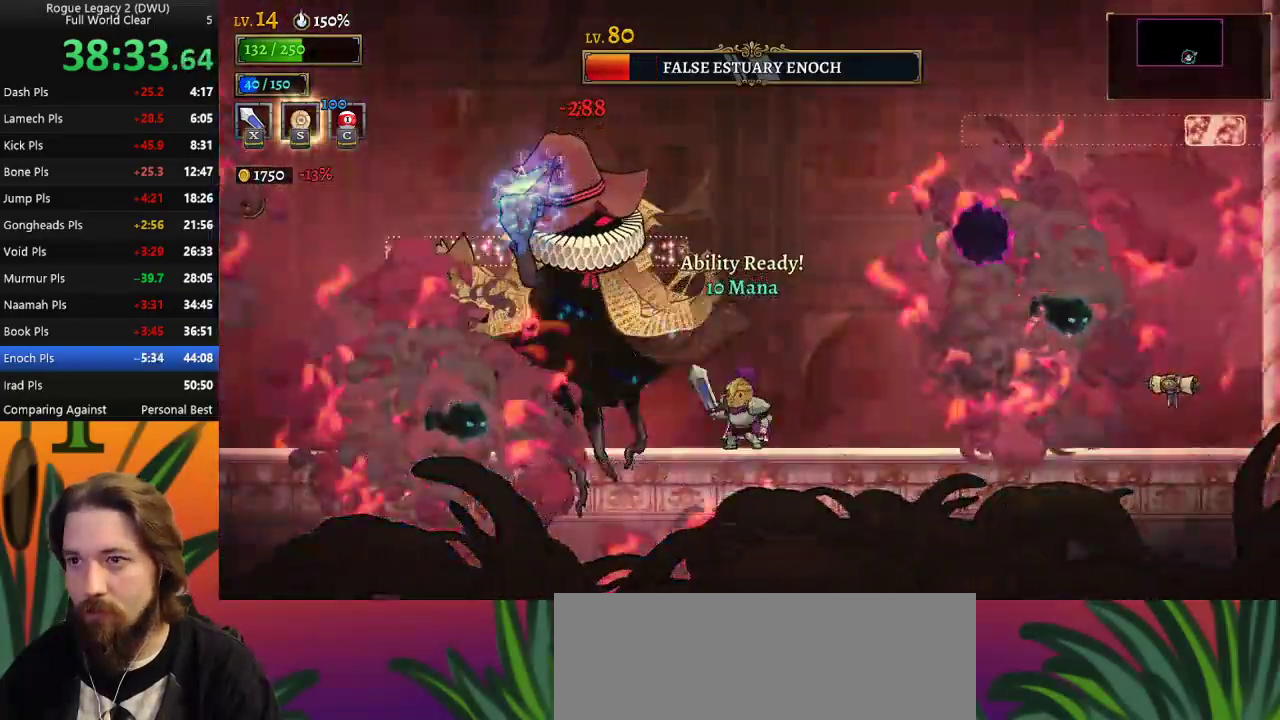
Gameplay with keyboard; each line is a JSON object with the keys held at the frame after it. "events" lists presses ("down") and releases ("up") of "a", "c", "d", "down", "left", "right", "s", "up", "x" and "z" between this image and that frame as [ms after this image, input, new state], when the widget could be followed in between. No other keys are recorded. Mouse input is not recorded.
{"keys": ["x"], "events": [[100, "x", "up"], [467, "x", "down"]]}
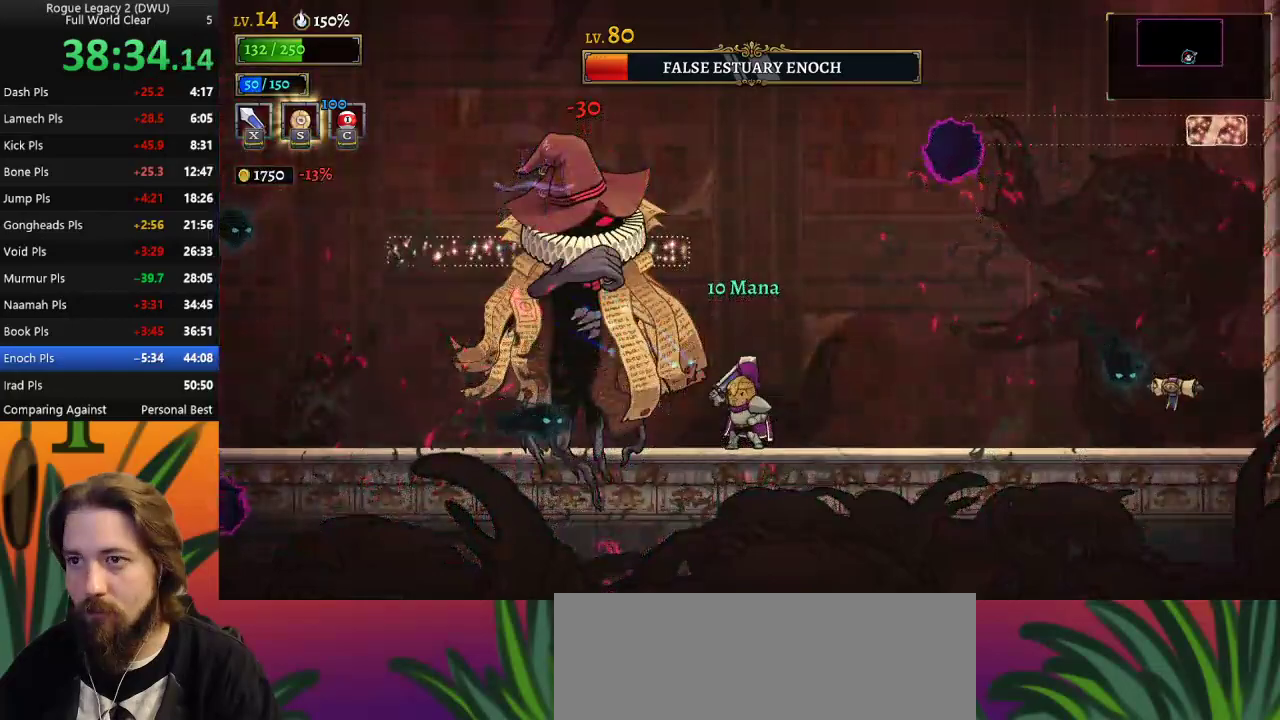
{"keys": ["right", "z"], "events": [[117, "x", "up"], [300, "z", "down"], [350, "right", "down"]]}
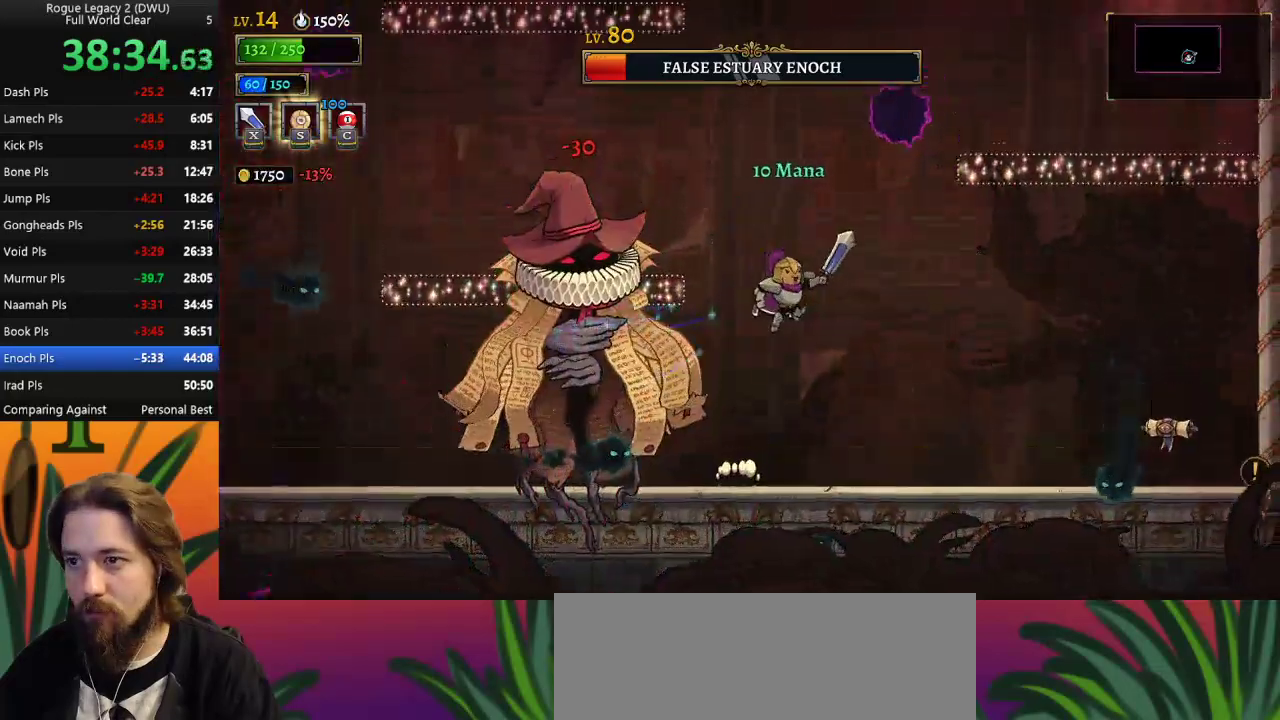
{"keys": ["down", "left"], "events": [[33, "z", "up"], [133, "right", "up"], [367, "left", "down"], [467, "down", "down"]]}
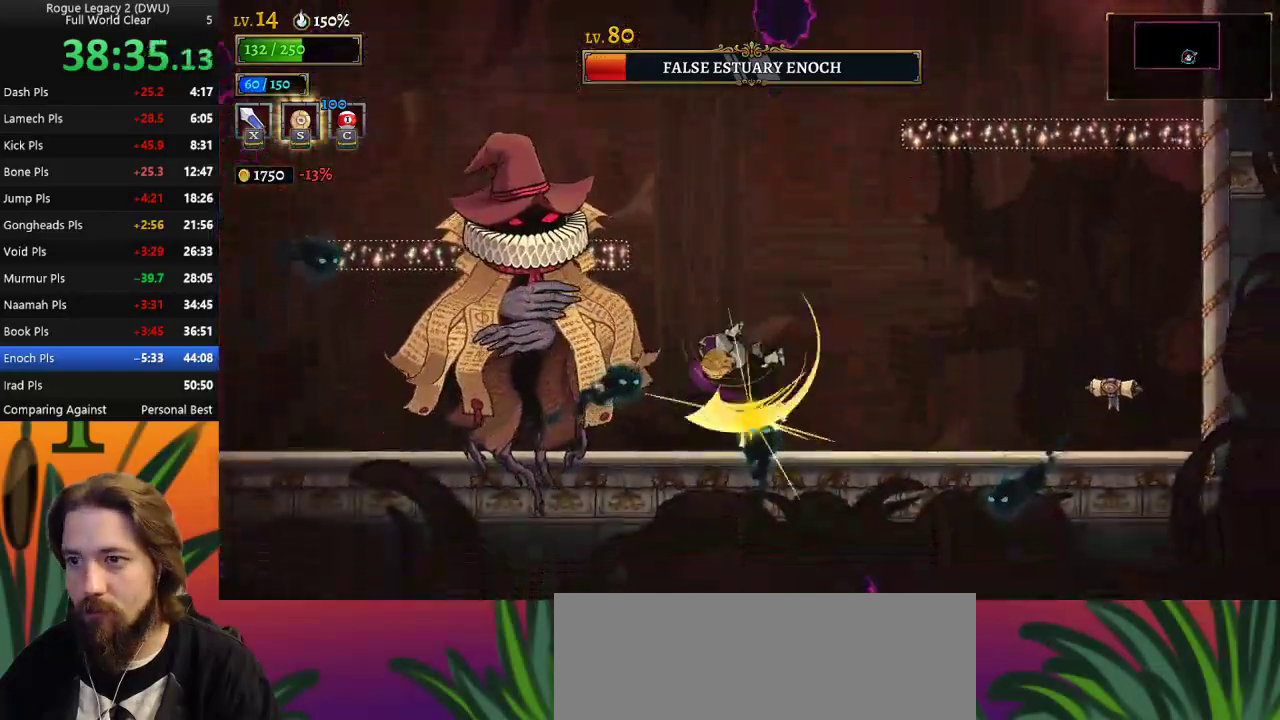
{"keys": ["right"], "events": [[100, "down", "up"], [100, "left", "up"], [350, "right", "down"]]}
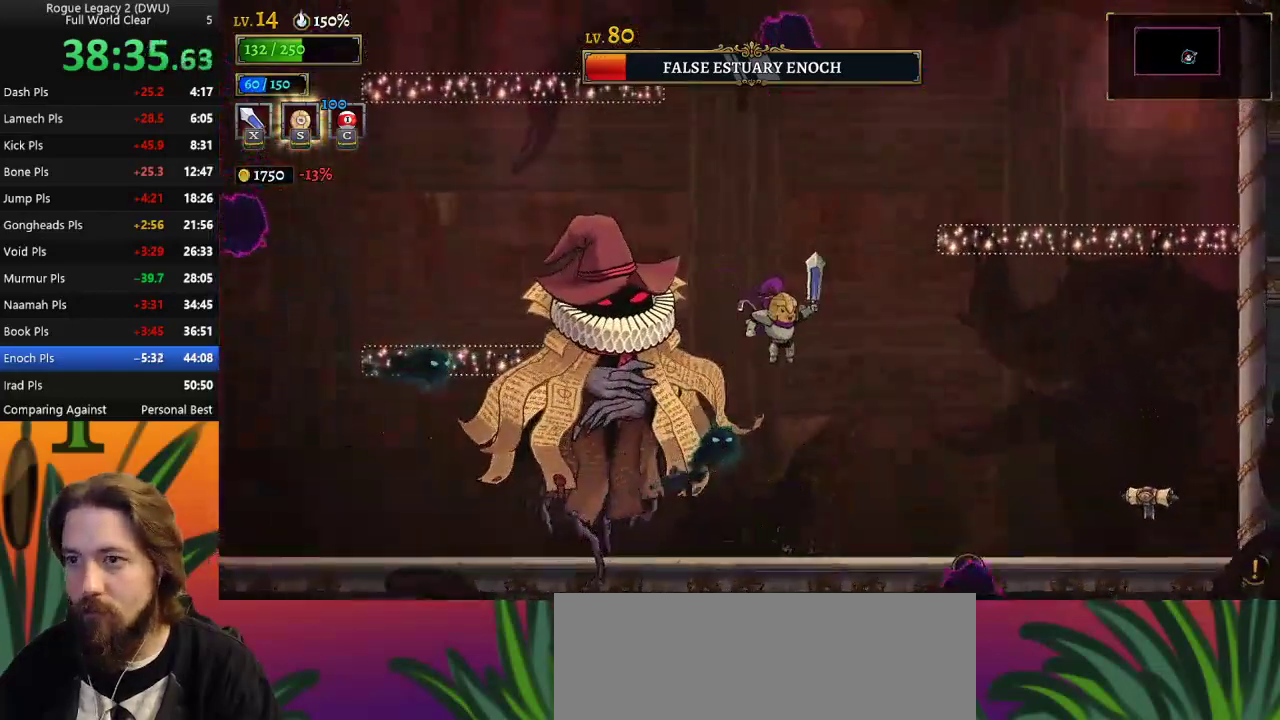
{"keys": ["right"], "events": [[83, "right", "up"], [167, "down", "down"], [317, "down", "up"], [500, "right", "down"]]}
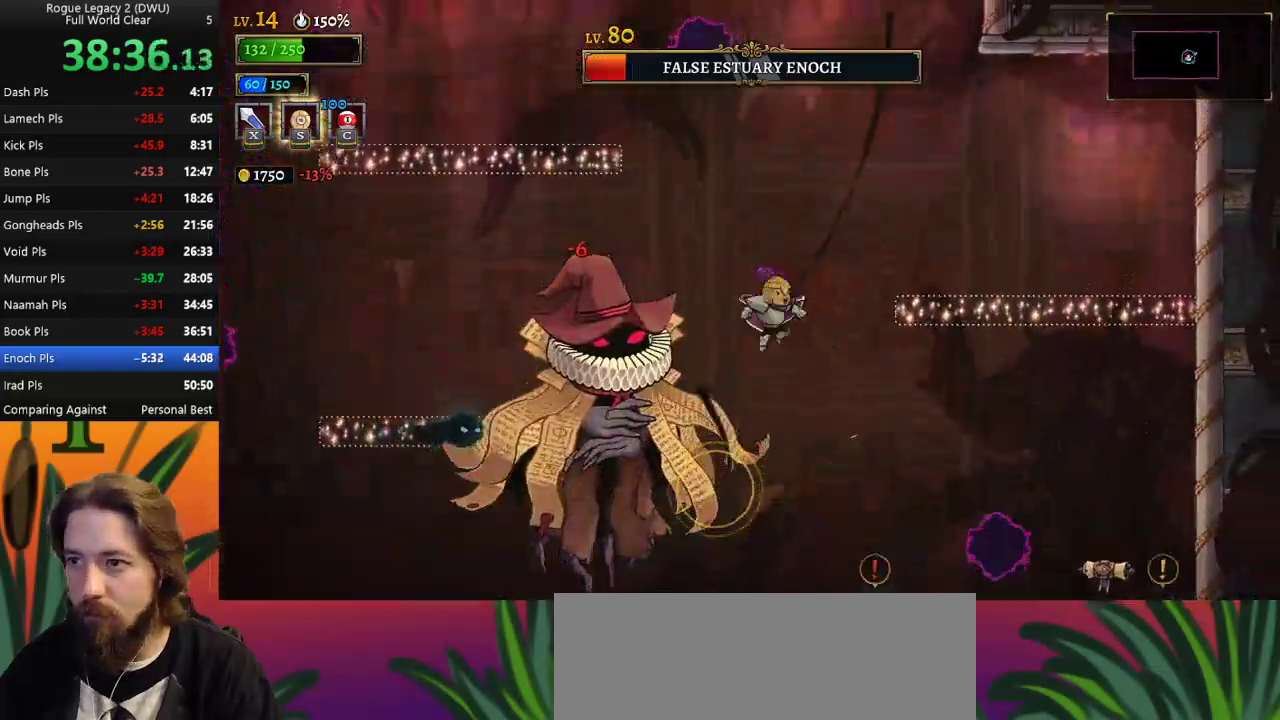
{"keys": ["right"], "events": [[50, "right", "up"], [467, "right", "down"]]}
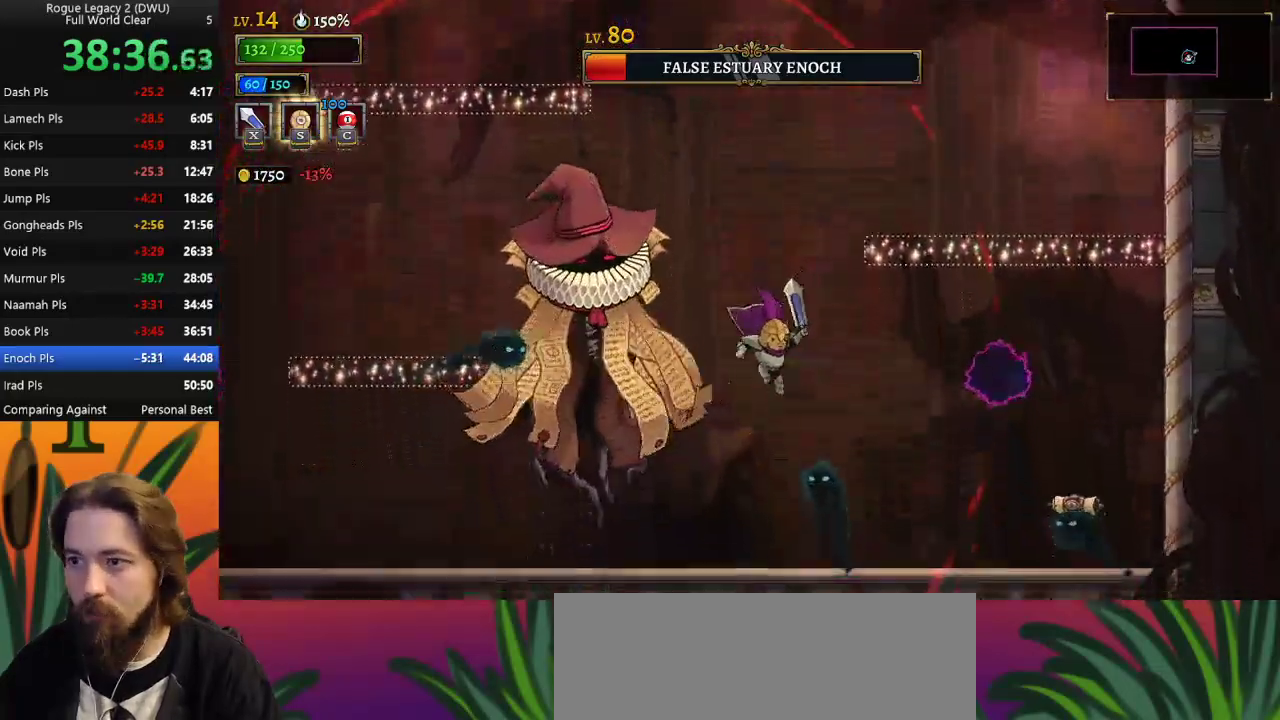
{"keys": [], "events": [[17, "down", "down"], [150, "down", "up"], [200, "right", "up"]]}
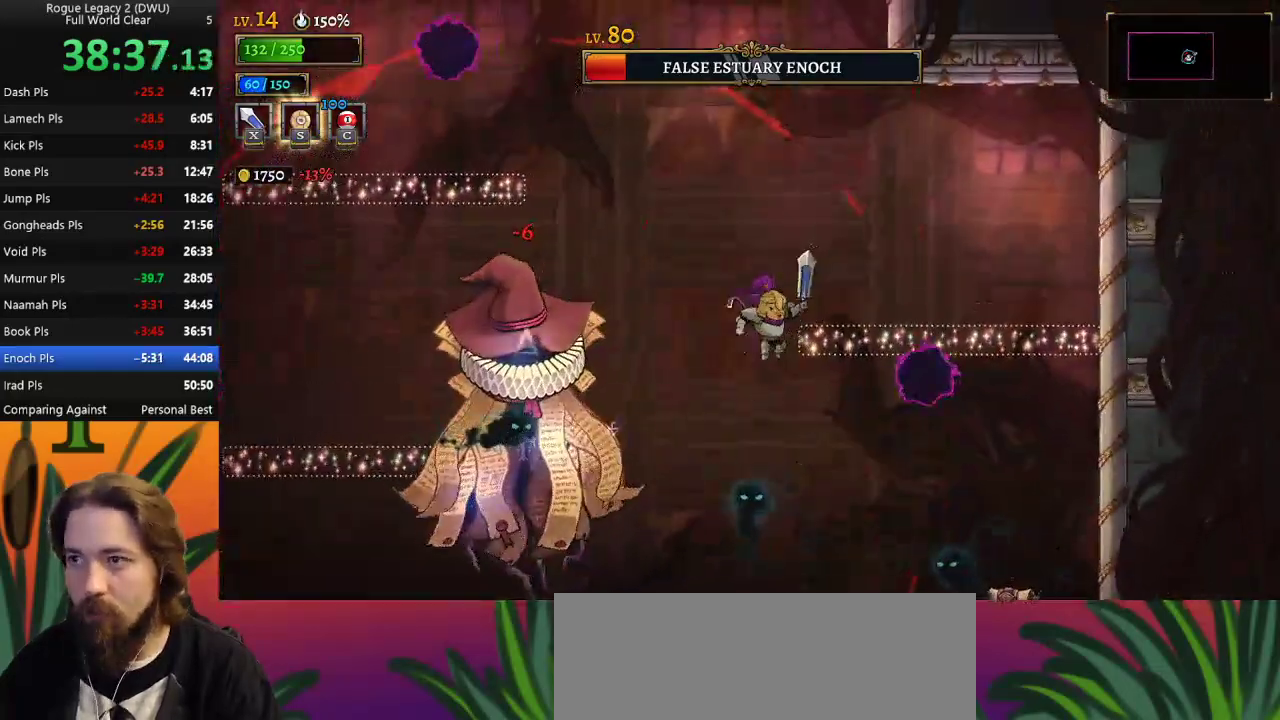
{"keys": ["d", "right", "s"], "events": [[250, "right", "down"], [300, "d", "down"], [450, "s", "down"]]}
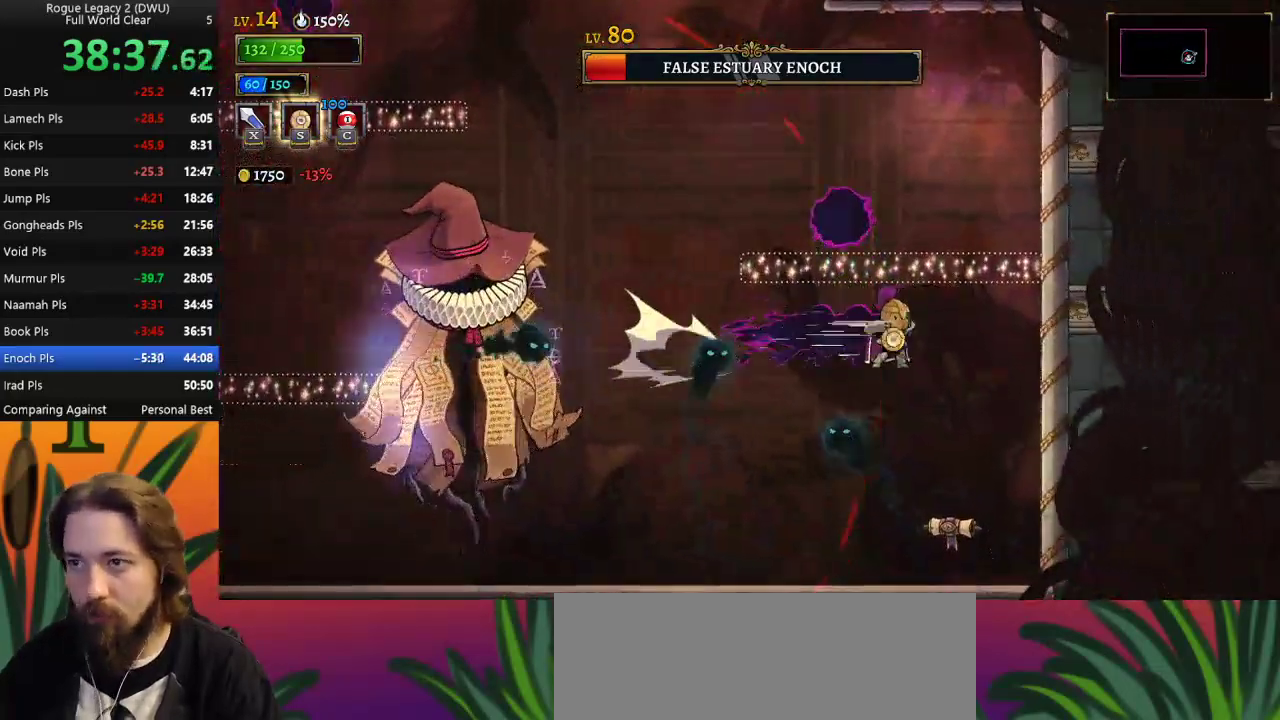
{"keys": [], "events": [[133, "d", "up"], [133, "s", "up"], [267, "right", "up"]]}
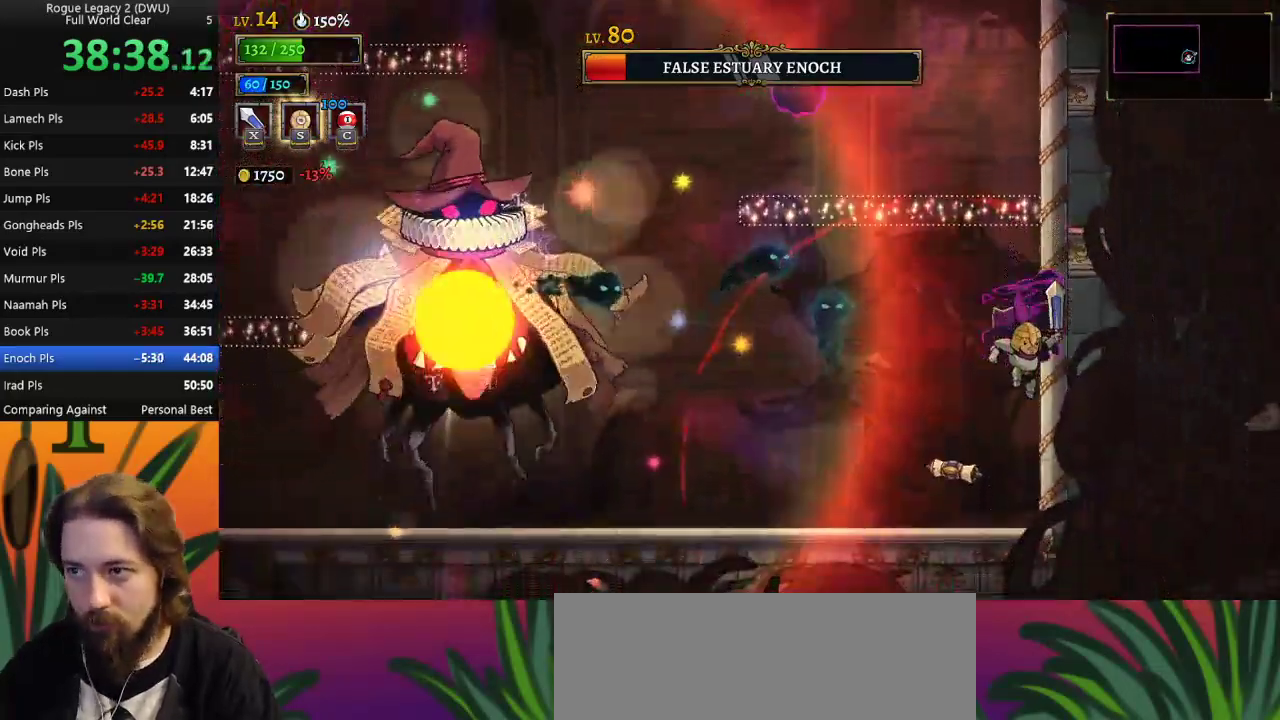
{"keys": ["left"], "events": [[383, "left", "down"]]}
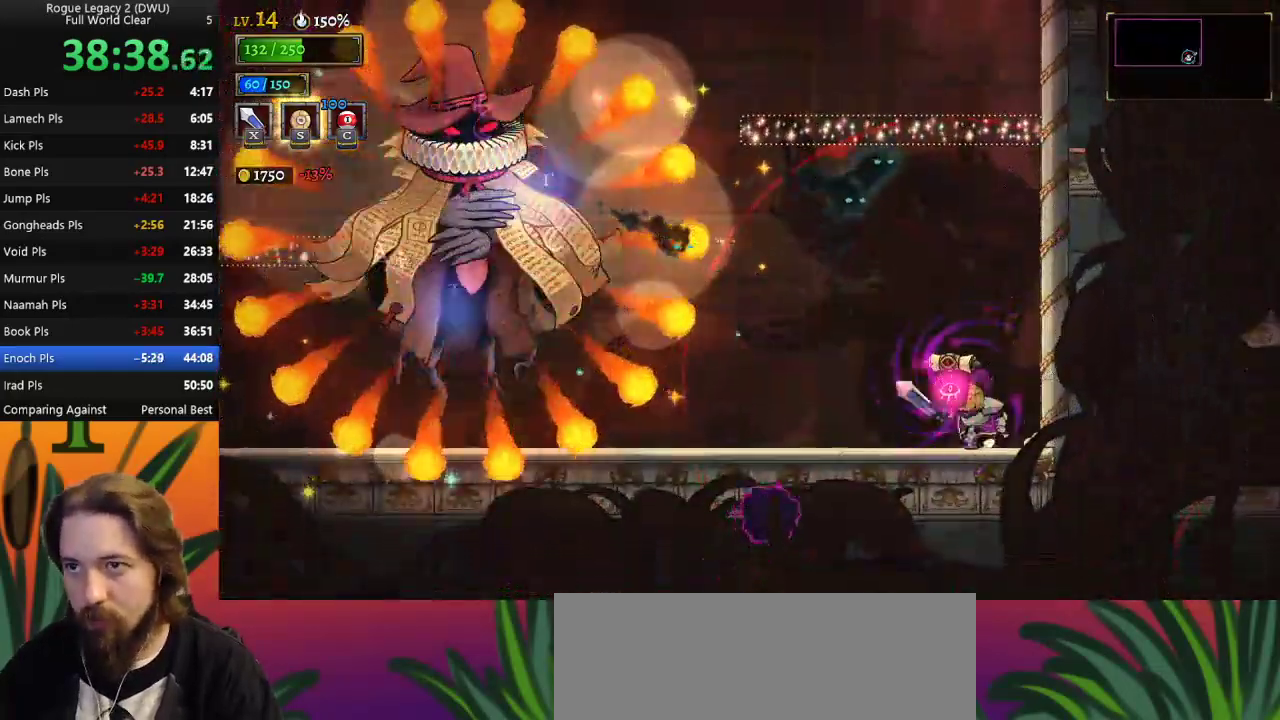
{"keys": ["a", "left"], "events": [[17, "left", "up"], [167, "a", "down"], [200, "left", "down"], [267, "s", "down"], [467, "s", "up"]]}
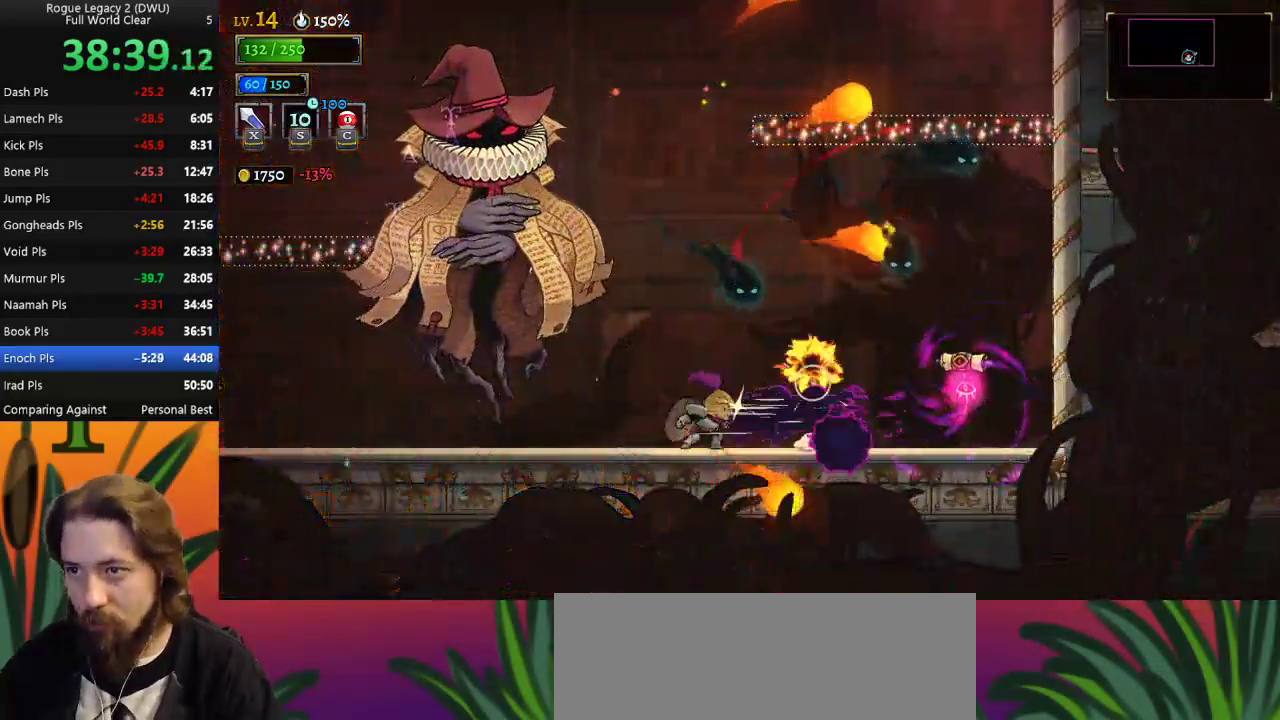
{"keys": ["a", "left"], "events": [[17, "a", "up"], [450, "a", "down"]]}
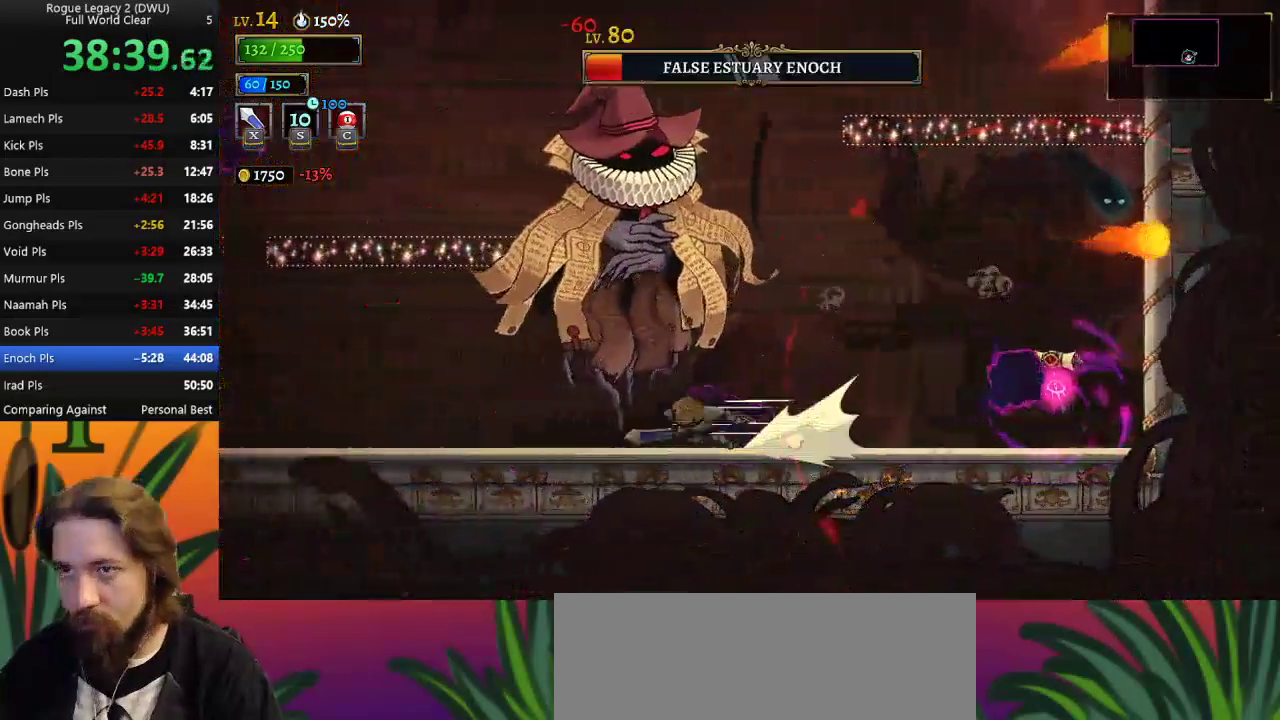
{"keys": ["right", "x"], "events": [[267, "a", "up"], [367, "right", "down"], [417, "left", "up"], [417, "x", "down"]]}
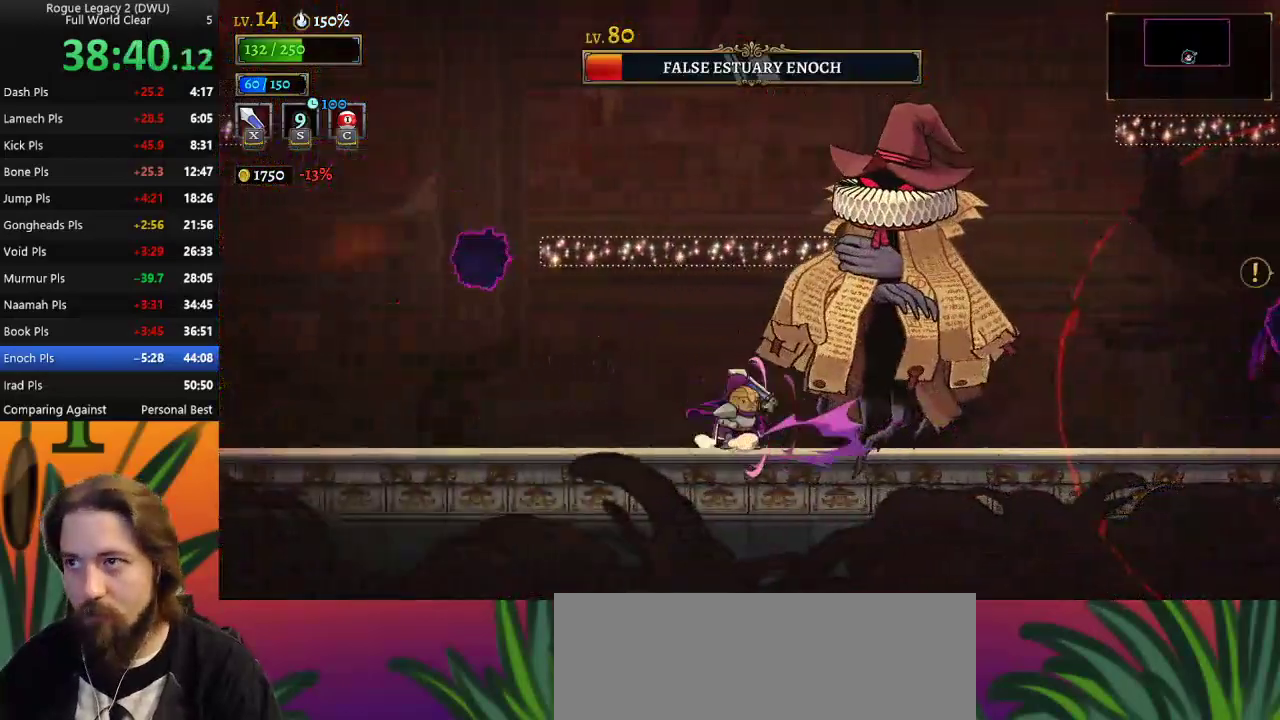
{"keys": ["x"], "events": [[17, "right", "up"], [17, "x", "up"], [67, "left", "down"], [333, "left", "up"], [333, "right", "down"], [383, "x", "down"], [483, "right", "up"]]}
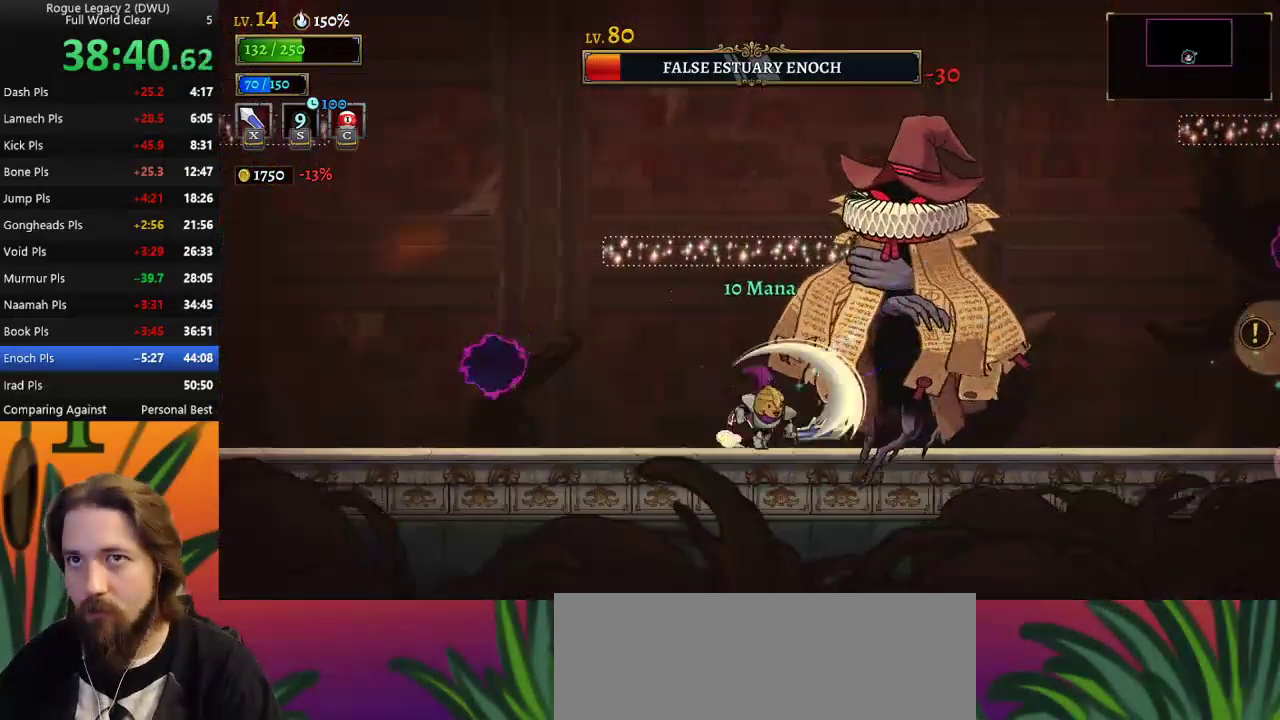
{"keys": ["left"], "events": [[17, "left", "down"], [17, "x", "up"], [267, "left", "up"], [267, "right", "down"], [333, "x", "down"], [467, "left", "down"], [467, "right", "up"], [467, "x", "up"]]}
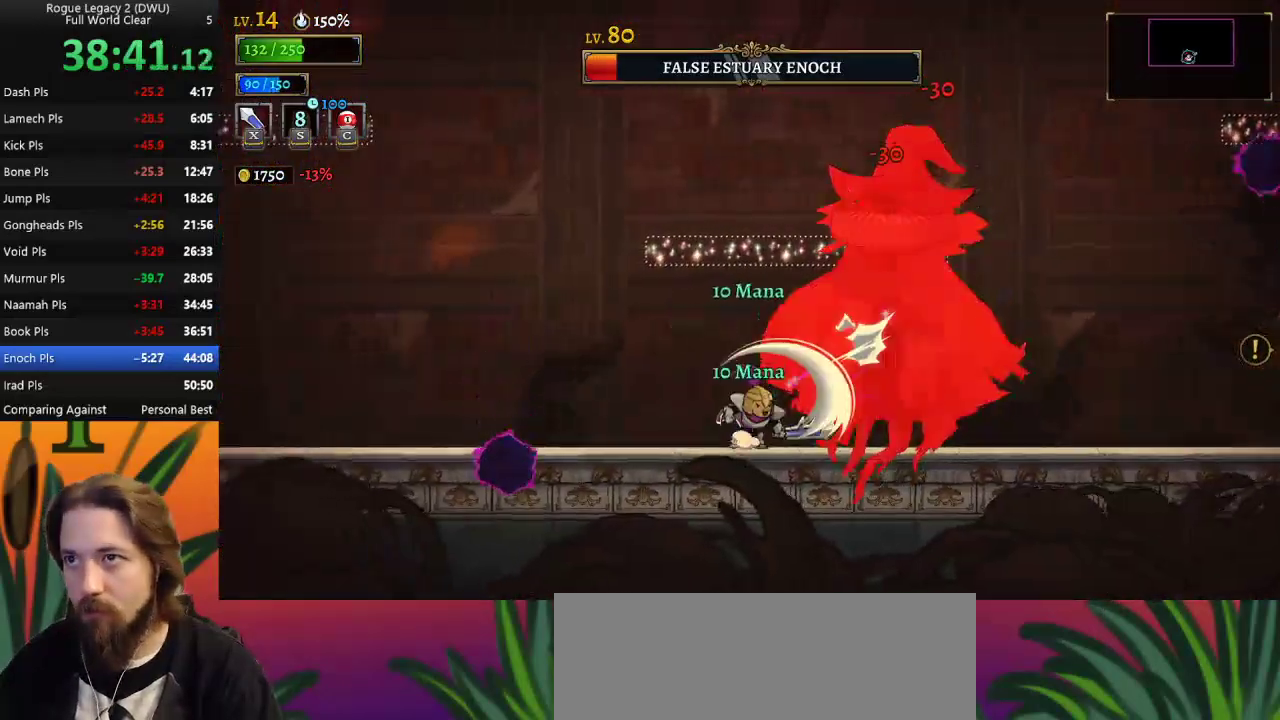
{"keys": ["left"], "events": [[233, "right", "down"], [283, "left", "up"], [333, "x", "down"], [383, "right", "up"], [433, "left", "down"], [467, "x", "up"]]}
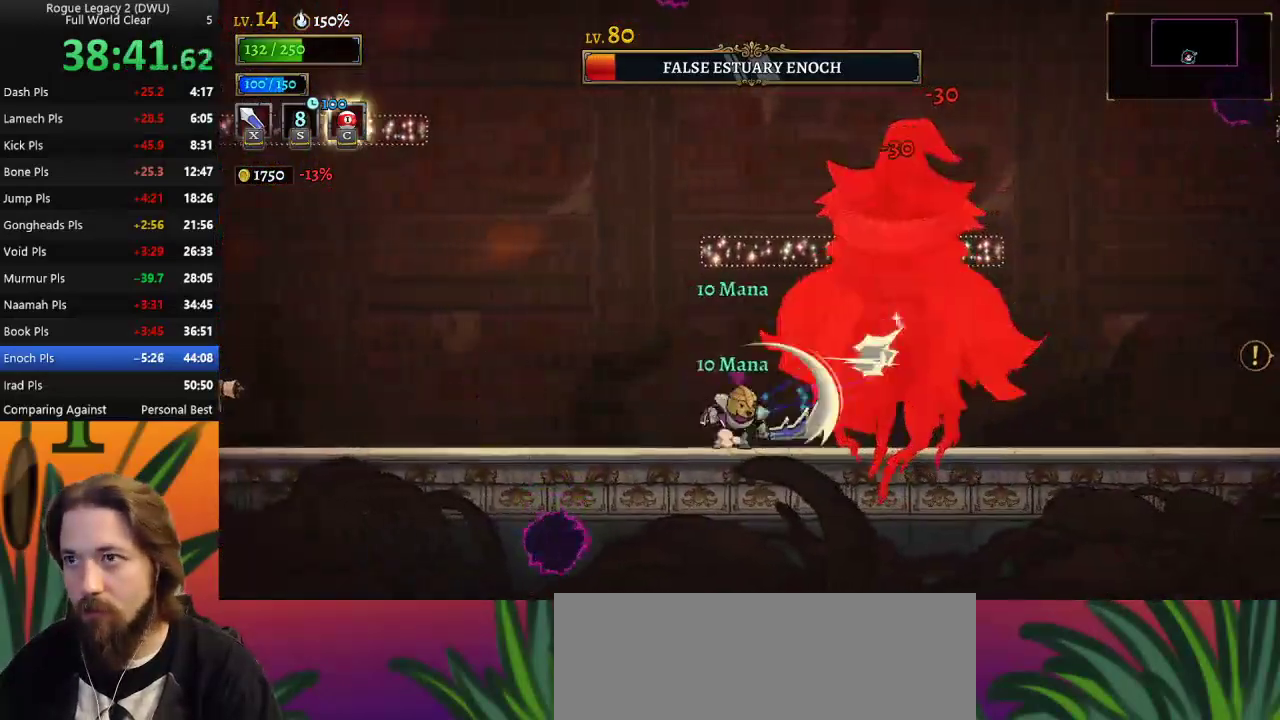
{"keys": [], "events": [[200, "right", "down"], [250, "left", "up"], [300, "x", "down"], [350, "left", "down"], [400, "right", "up"], [433, "x", "up"], [483, "left", "up"]]}
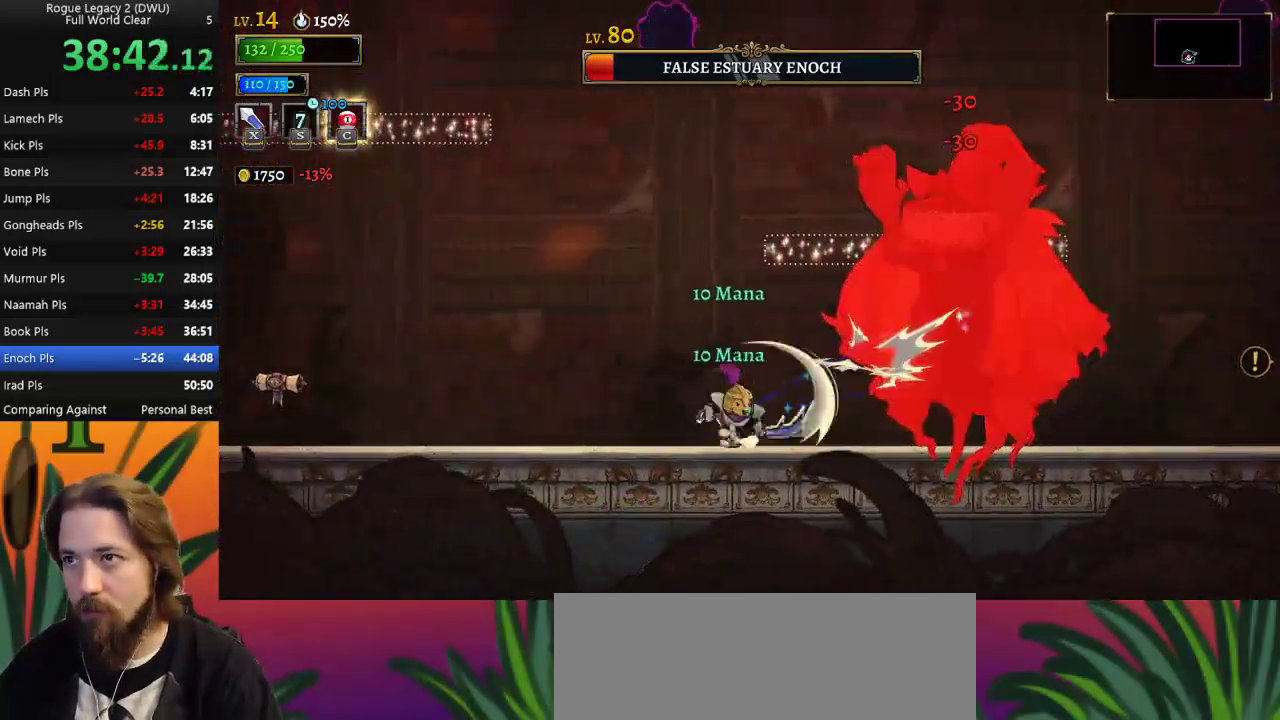
{"keys": ["left"], "events": [[367, "left", "down"]]}
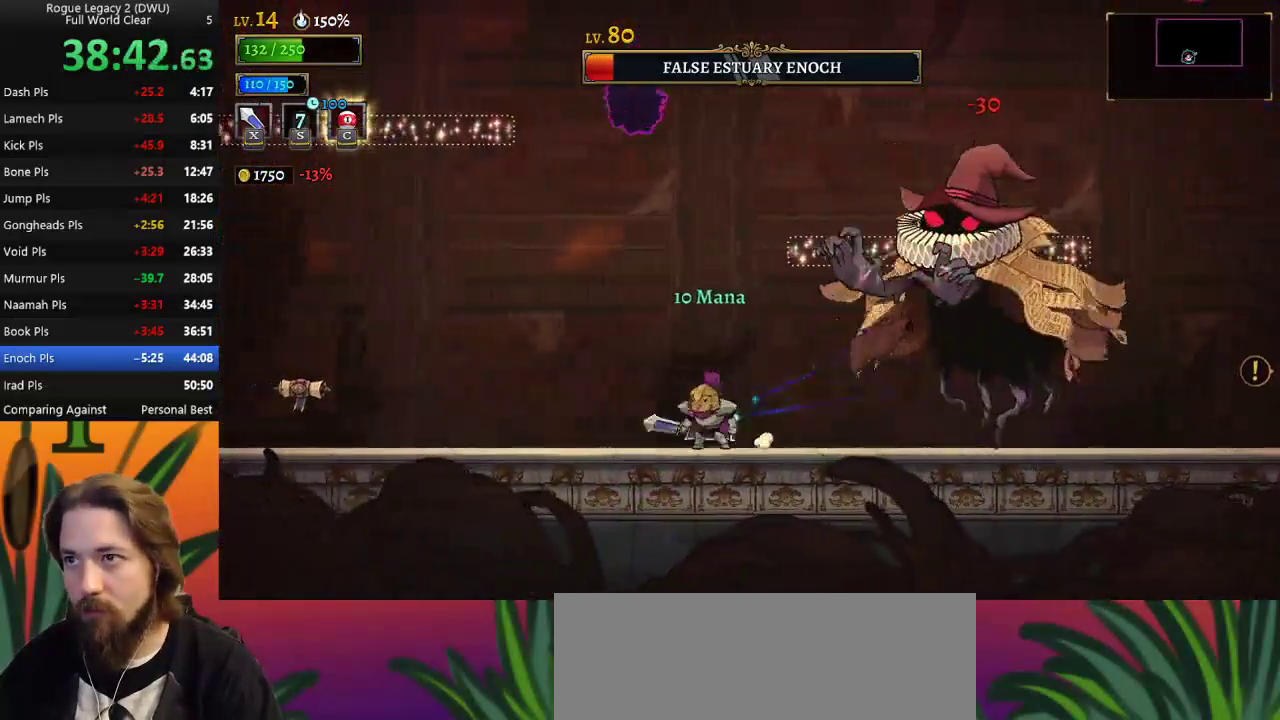
{"keys": [], "events": [[50, "z", "down"], [100, "x", "down"], [150, "left", "up"], [150, "right", "down"], [233, "right", "up"], [283, "left", "down"], [383, "x", "up"], [383, "z", "up"], [467, "left", "up"]]}
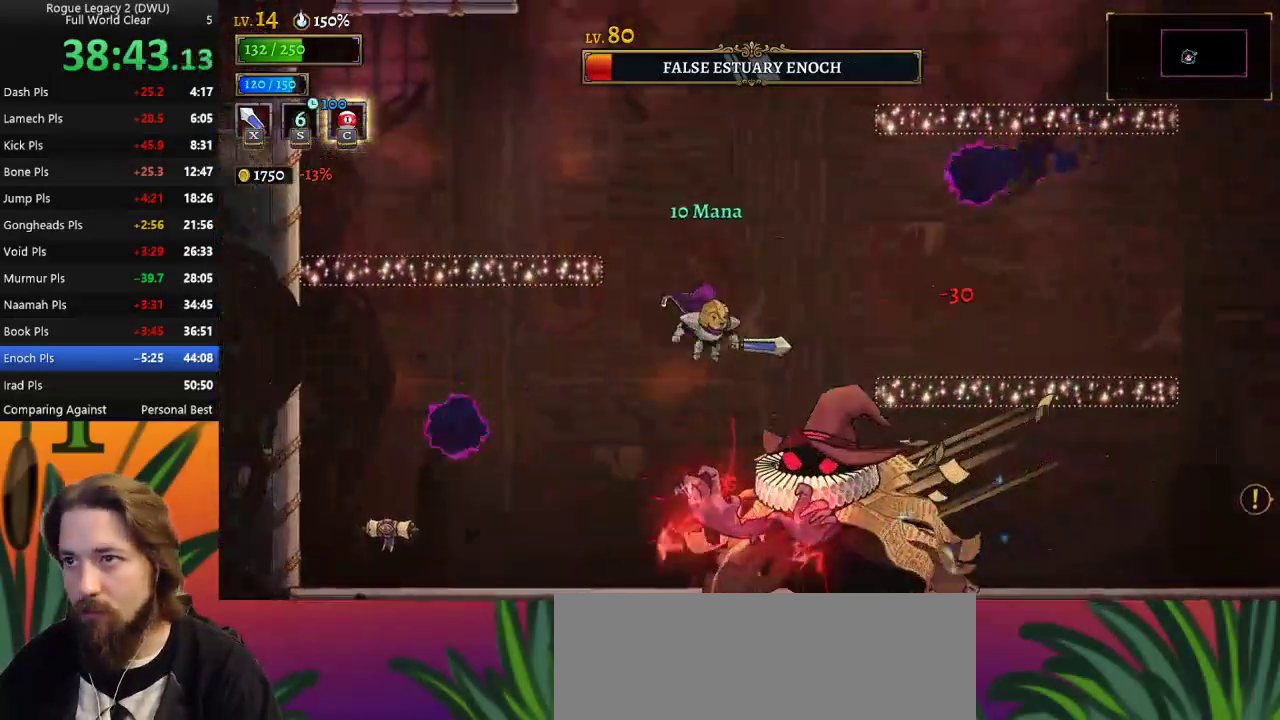
{"keys": ["right"], "events": [[67, "right", "down"], [67, "z", "down"], [167, "right", "up"], [217, "z", "up"], [300, "right", "down"]]}
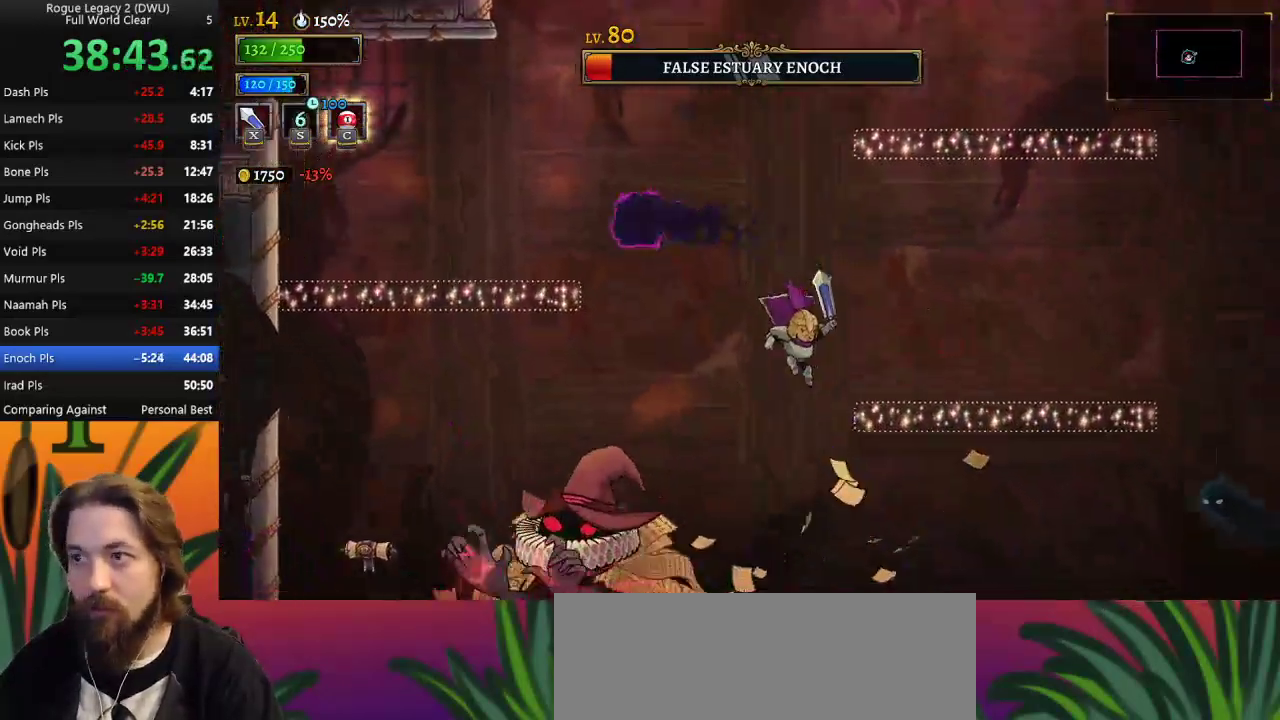
{"keys": [], "events": [[33, "right", "up"], [133, "right", "down"], [167, "right", "up"], [217, "left", "down"], [267, "x", "down"], [317, "x", "up"], [367, "left", "up"]]}
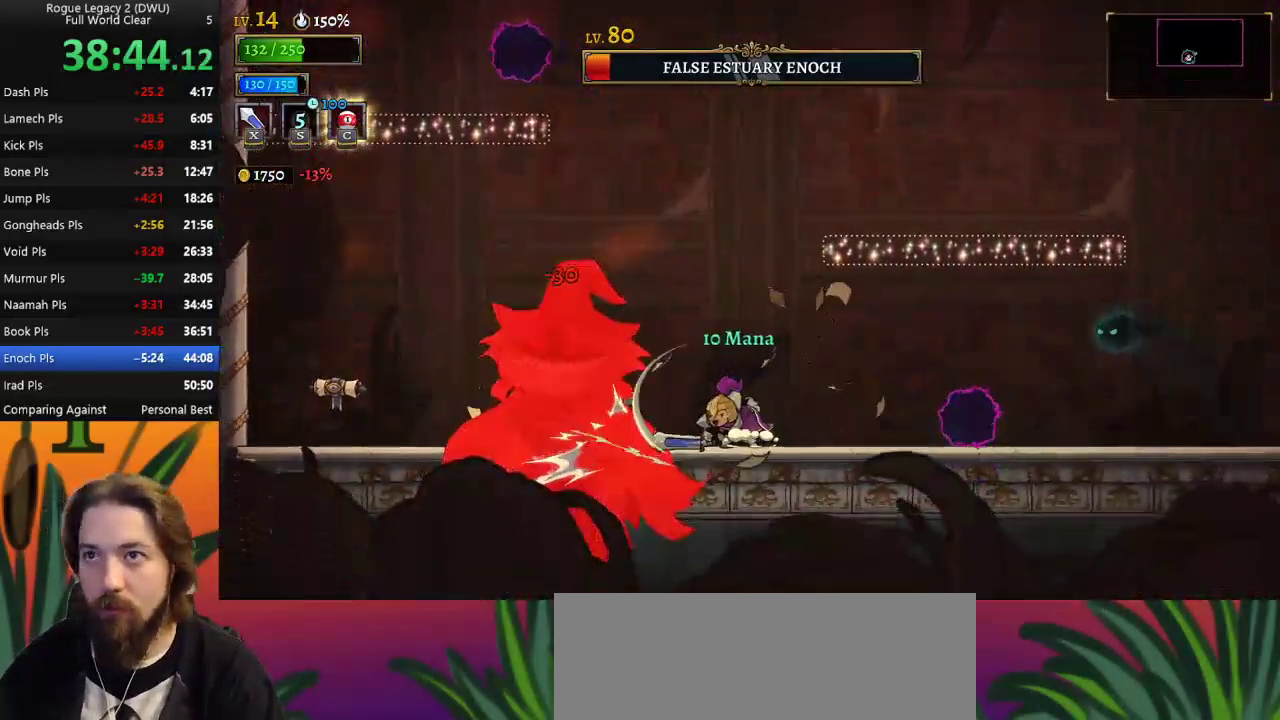
{"keys": [], "events": [[233, "x", "down"], [333, "x", "up"]]}
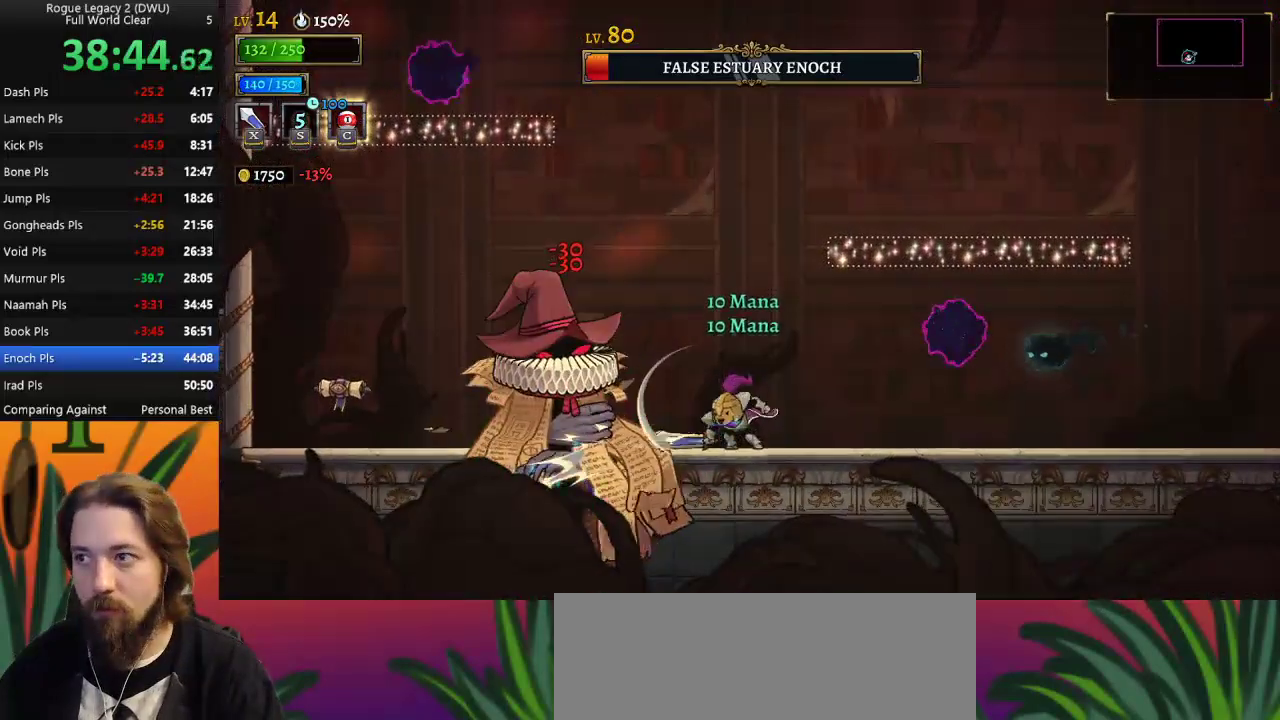
{"keys": [], "events": [[200, "x", "down"], [300, "x", "up"]]}
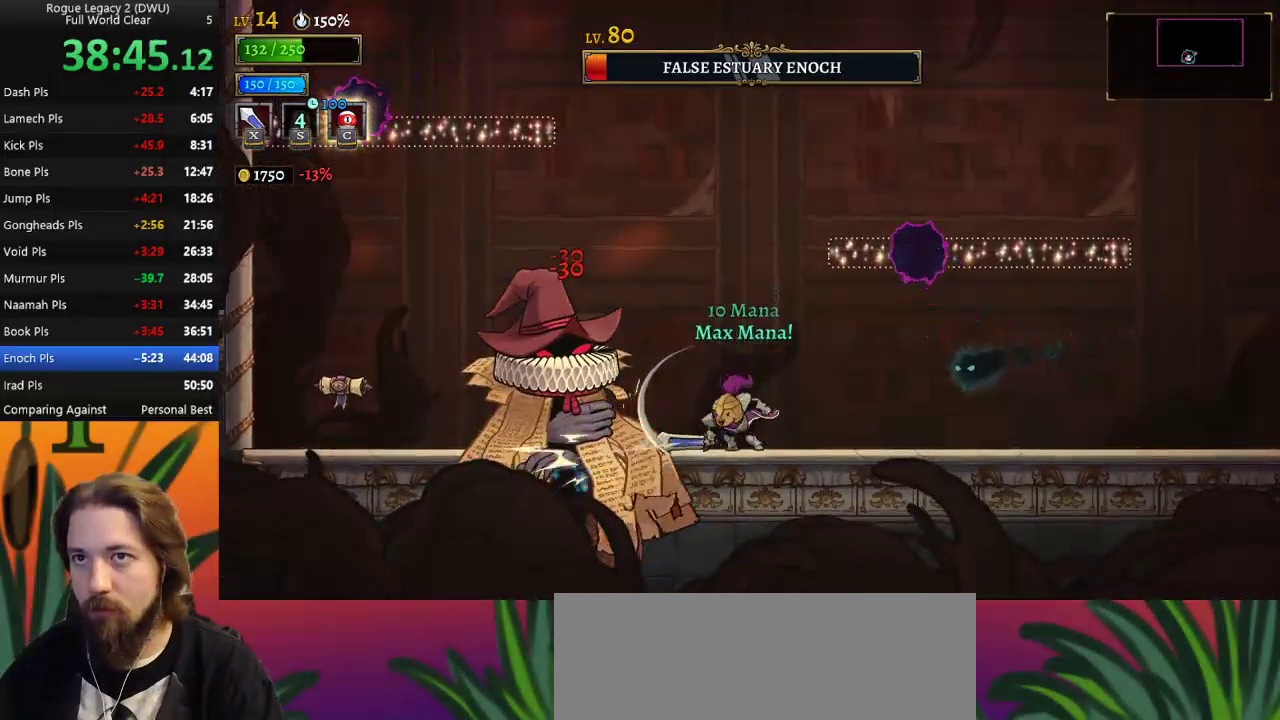
{"keys": ["left"], "events": [[83, "right", "down"], [217, "x", "down"], [317, "x", "up"], [367, "right", "up"], [450, "left", "down"]]}
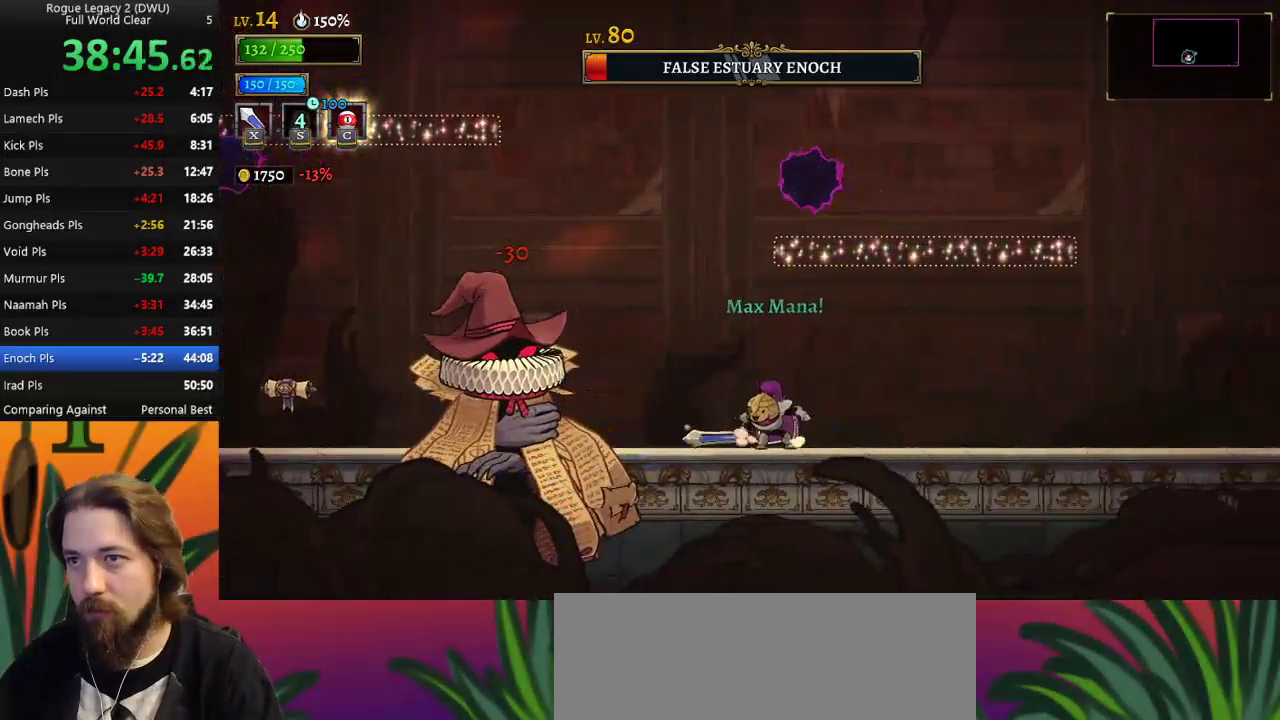
{"keys": ["right"], "events": [[183, "x", "down"], [283, "left", "up"], [283, "x", "up"], [333, "right", "down"]]}
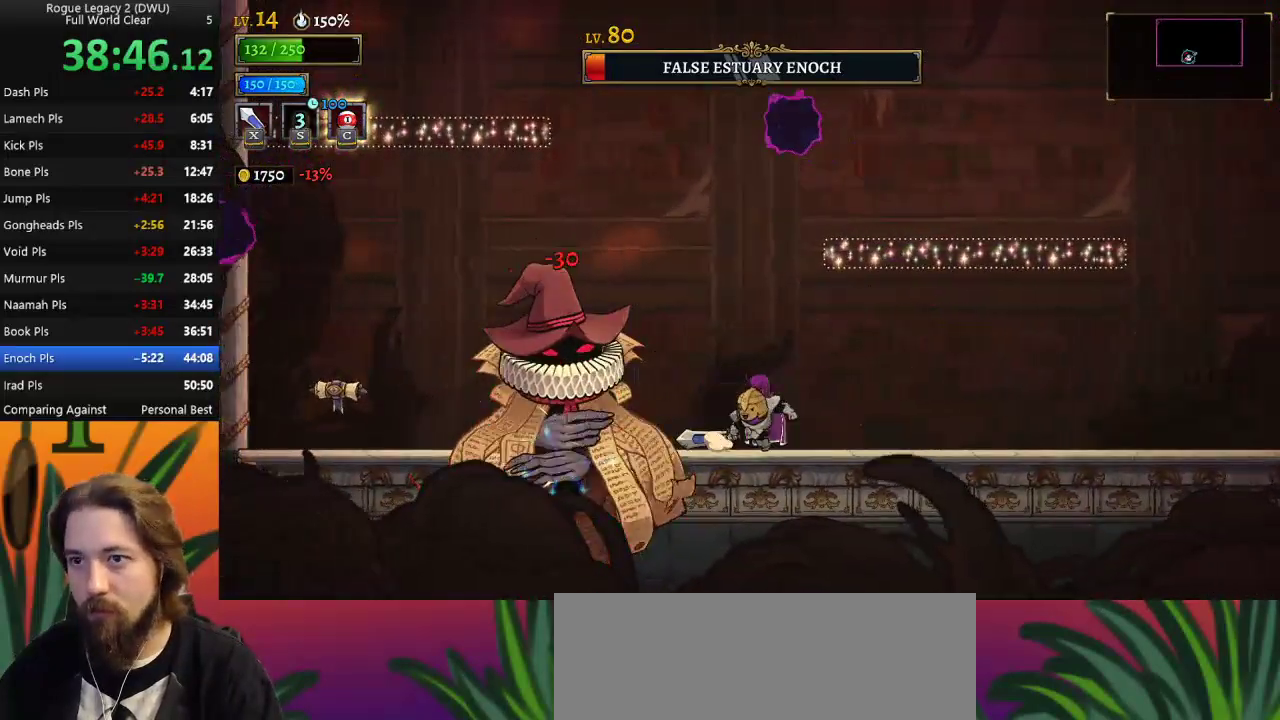
{"keys": ["left"], "events": [[17, "c", "down"], [117, "c", "up"], [150, "right", "up"], [500, "left", "down"]]}
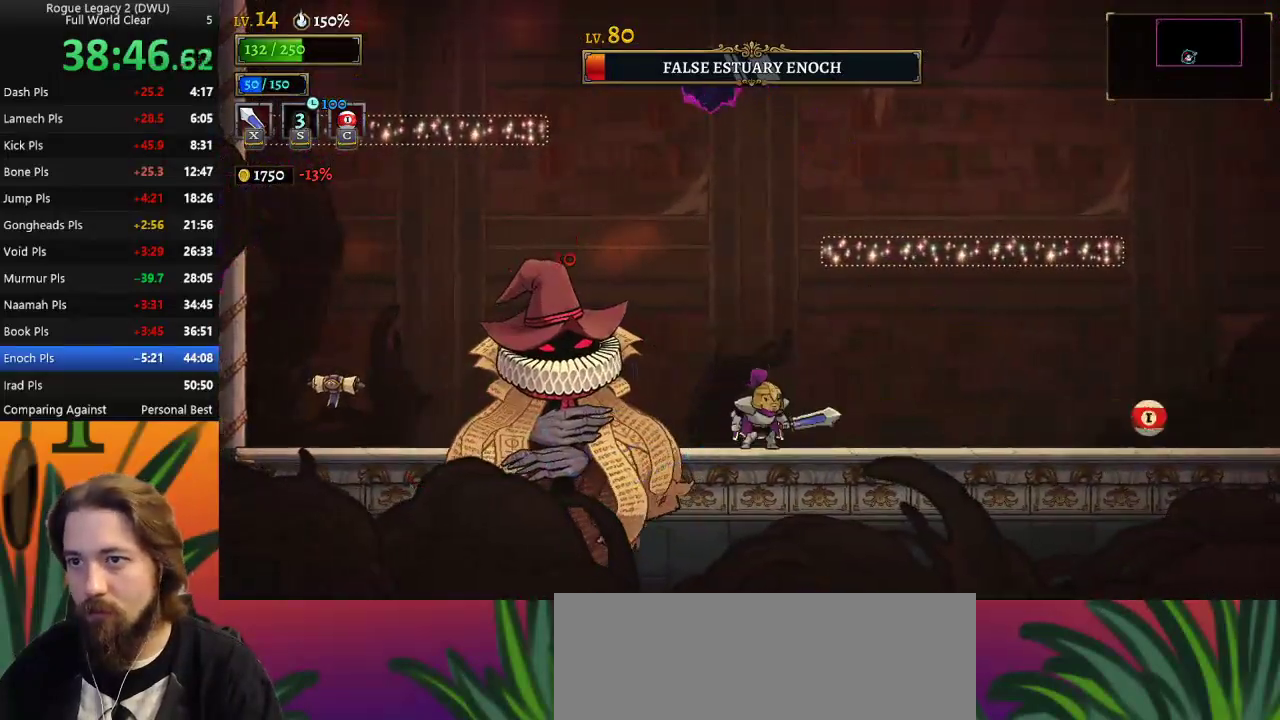
{"keys": ["left"], "events": [[50, "x", "down"], [100, "left", "up"], [133, "right", "down"], [133, "x", "up"], [417, "right", "up"], [467, "left", "down"]]}
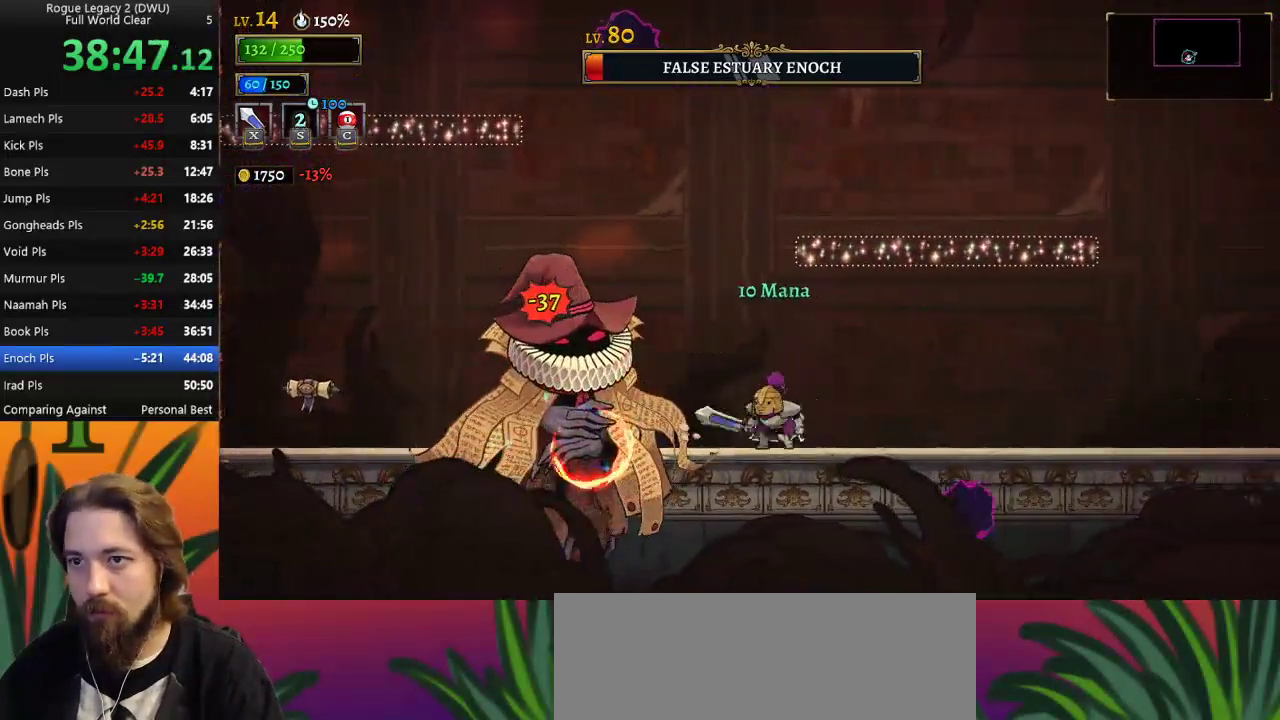
{"keys": ["left", "x"], "events": [[17, "x", "down"], [100, "left", "up"], [100, "x", "up"], [150, "right", "down"], [383, "right", "up"], [433, "left", "down"], [483, "x", "down"]]}
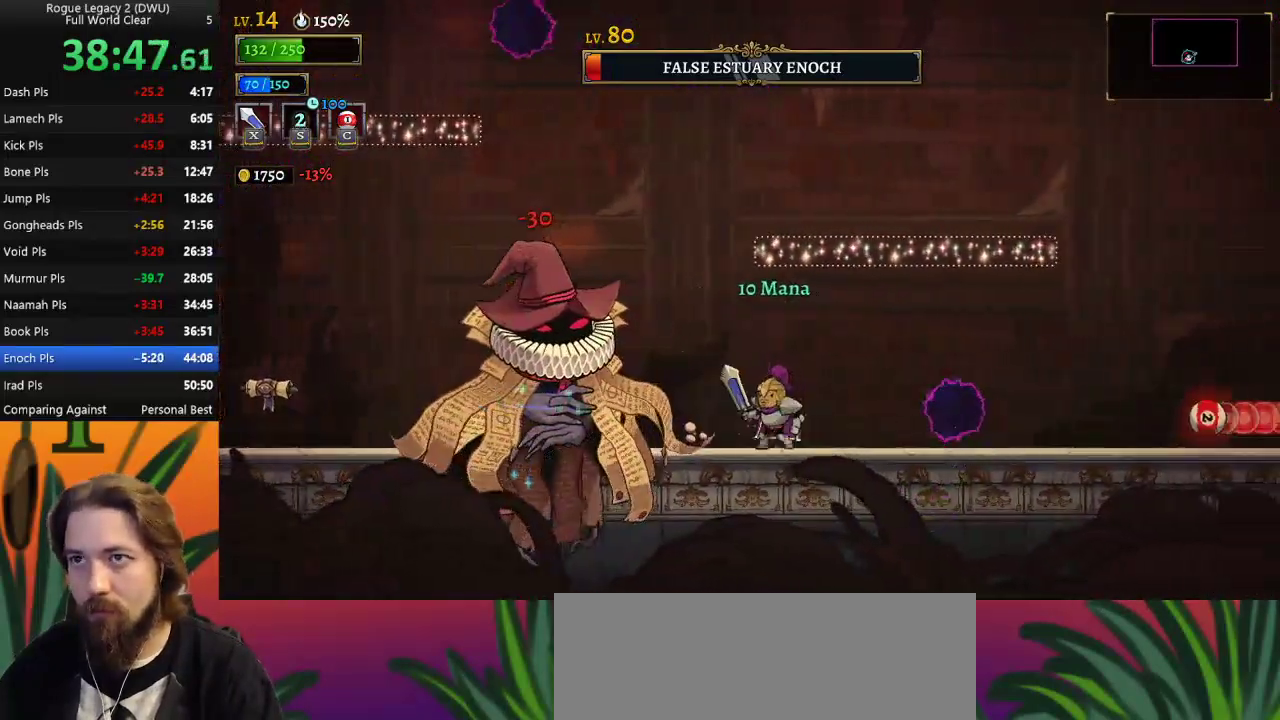
{"keys": ["left", "x"], "events": [[33, "x", "up"], [83, "left", "up"], [83, "right", "down"], [350, "left", "down"], [350, "right", "up"], [450, "x", "down"]]}
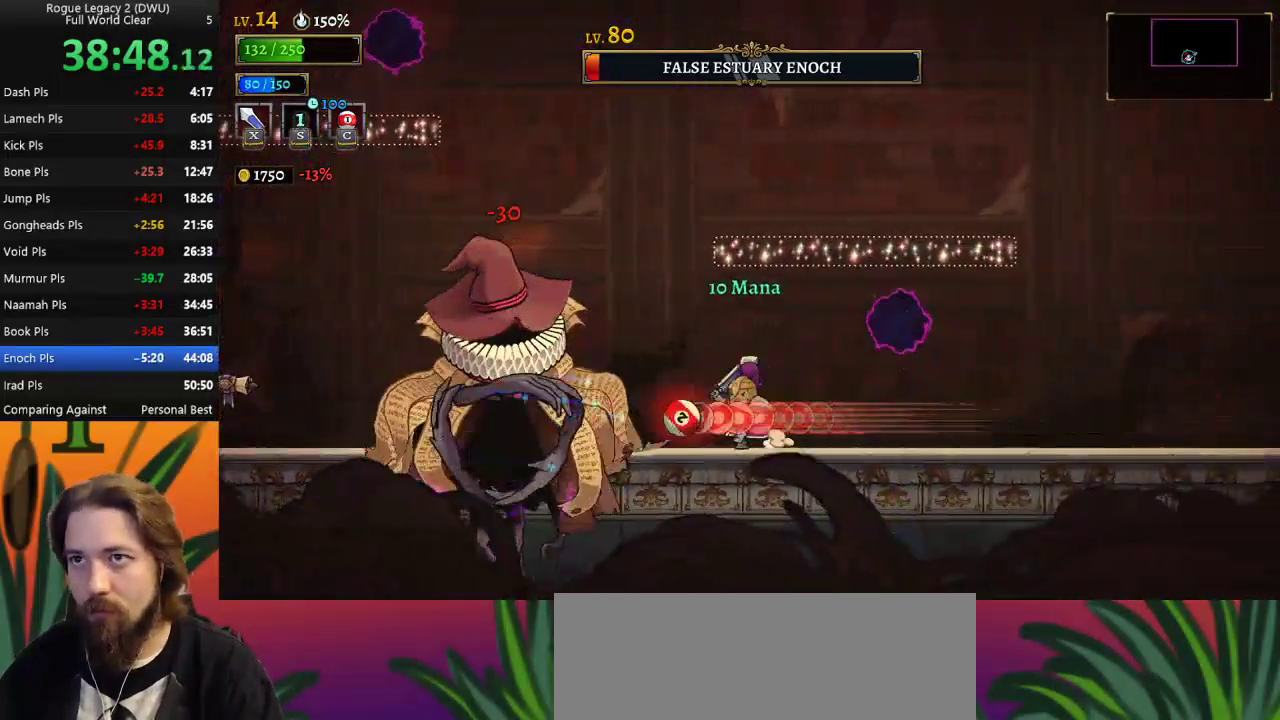
{"keys": [], "events": [[50, "x", "up"], [100, "left", "up"]]}